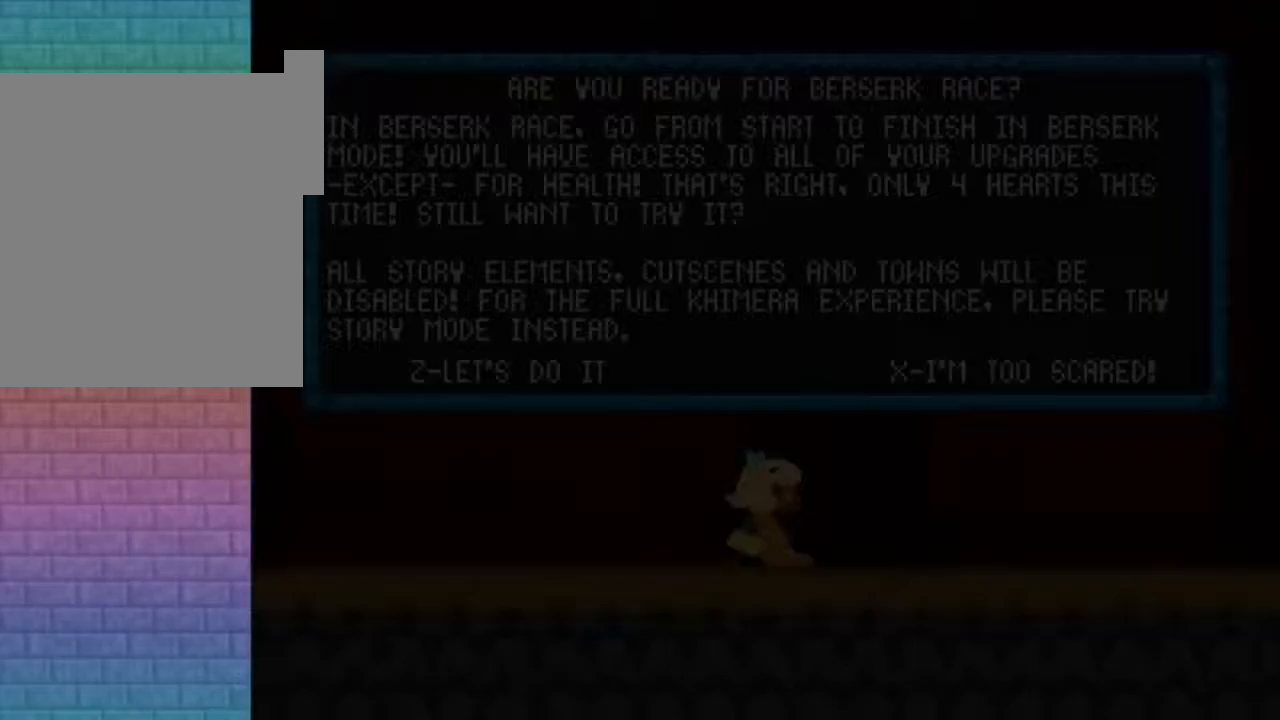
Gameplay with keyboard; each line is a JSON object with the keys held at the frame after it. "events" lists presses ("down") and releases ("up") of "c", "down", "escape", "left", "return", "right", "up", "v", "x" and "z" between this image and that frame as [ms after this image, input, new state], when the widget could be followed in between. No other keys are recorded. Mouse input is not recorded.
{"keys": [], "events": []}
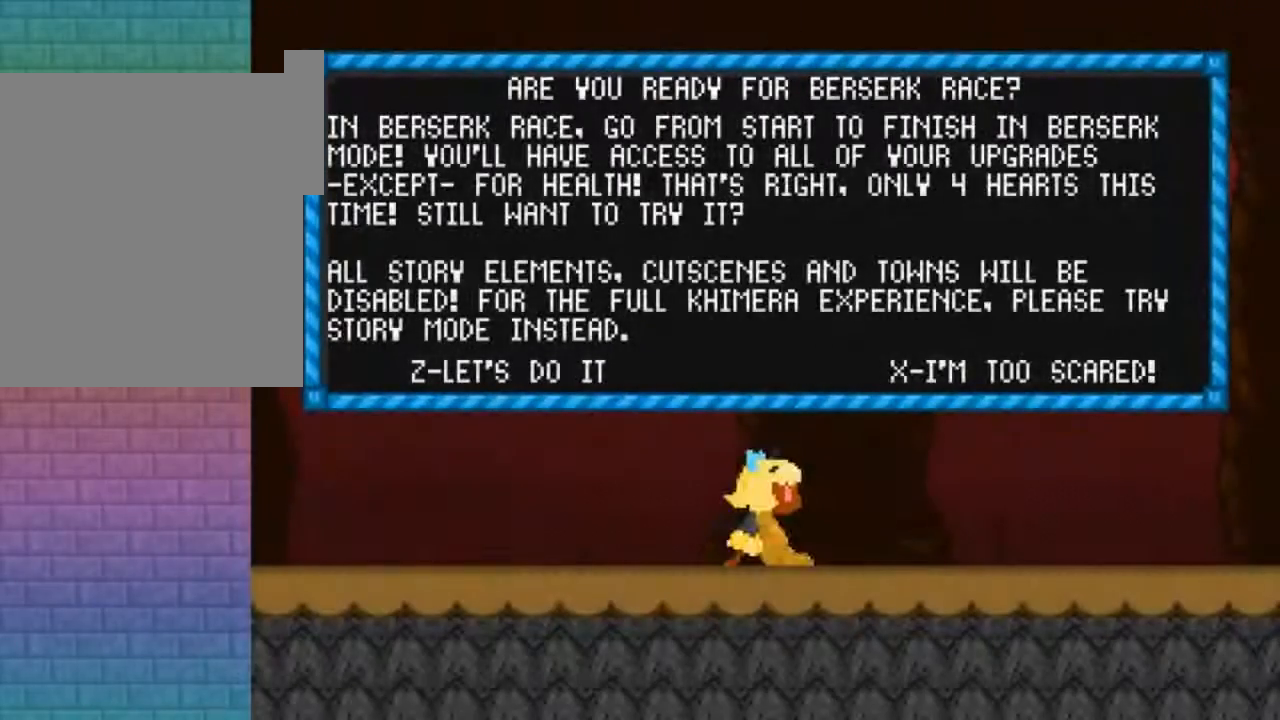
{"keys": [], "events": []}
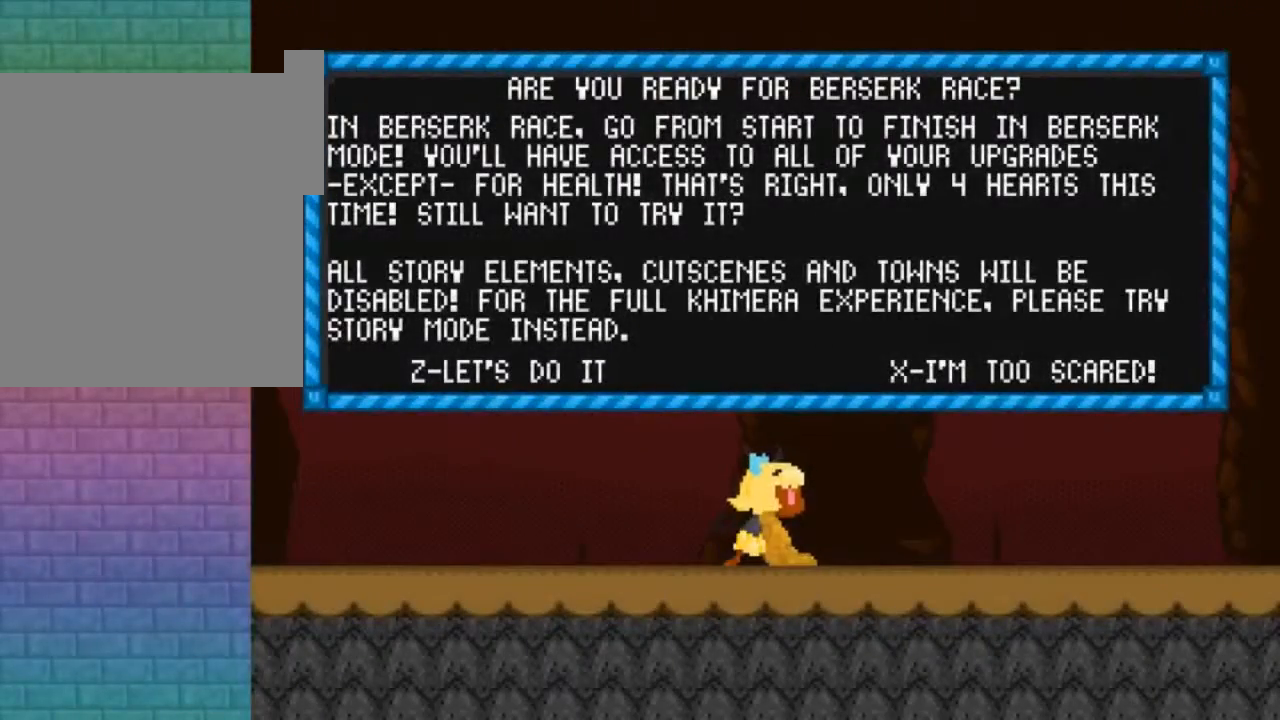
{"keys": [], "events": [[367, "z", "down"], [500, "z", "up"]]}
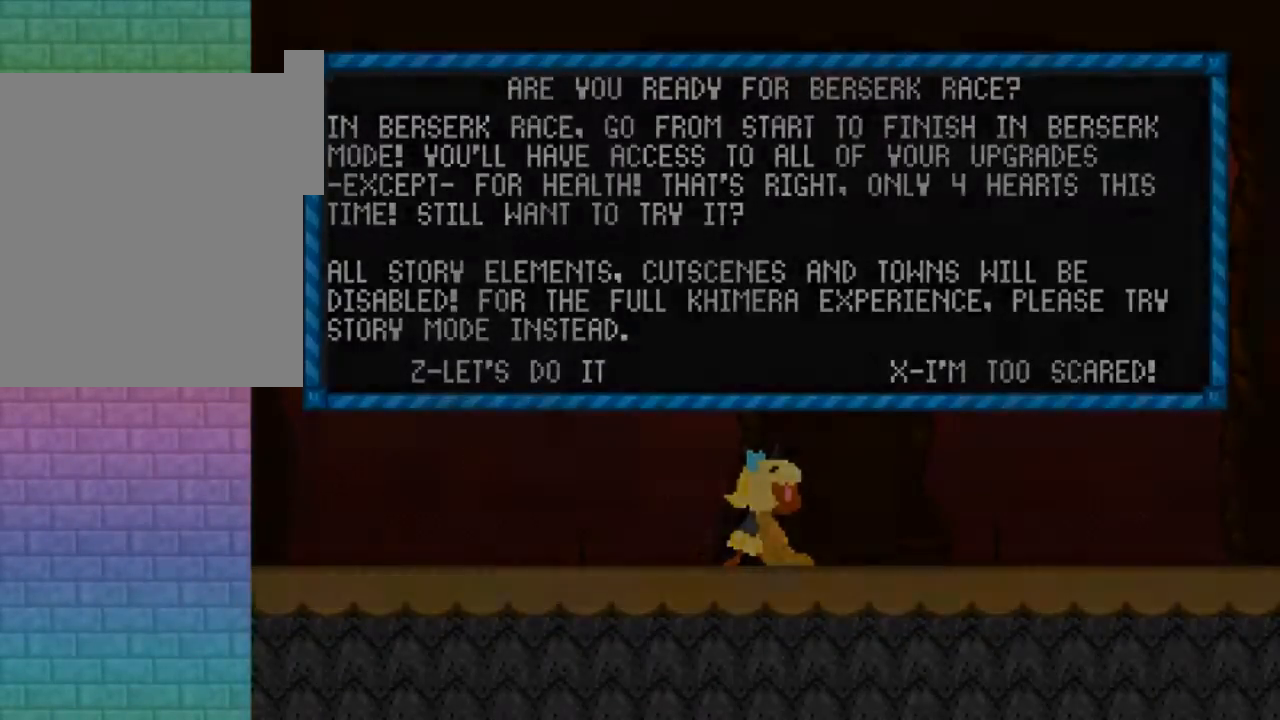
{"keys": [], "events": []}
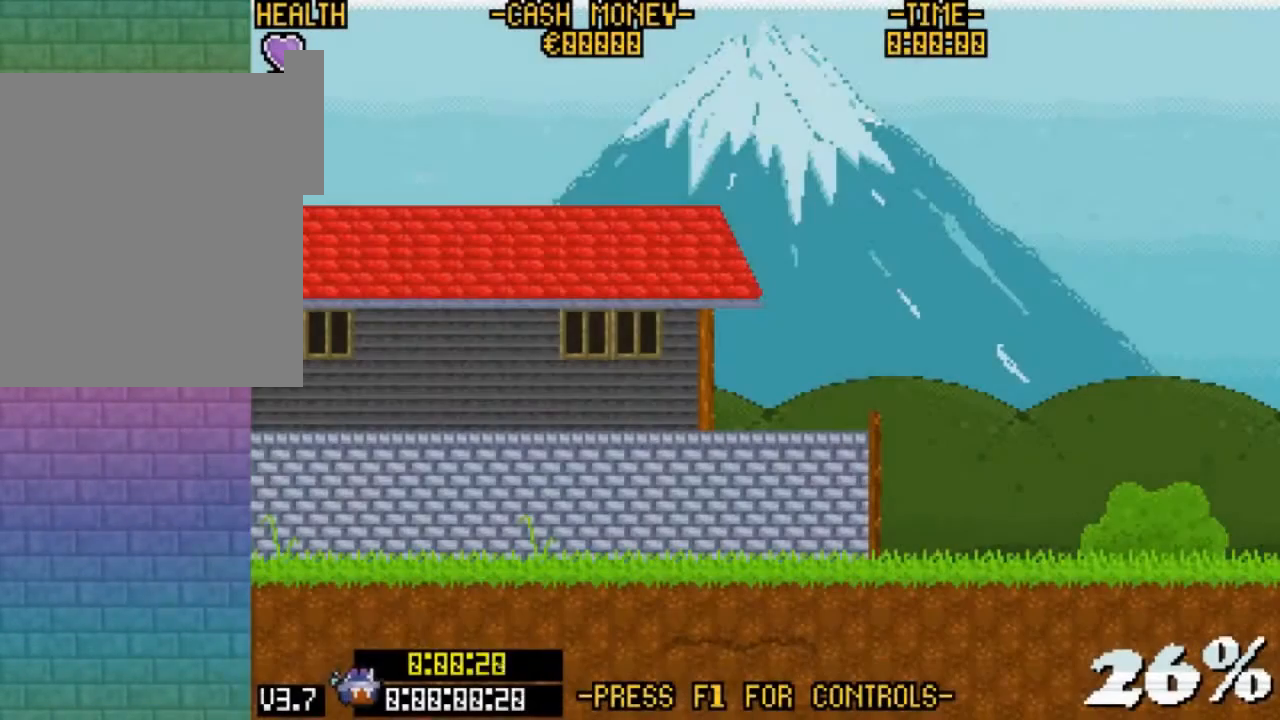
{"keys": ["right"], "events": [[267, "right", "down"]]}
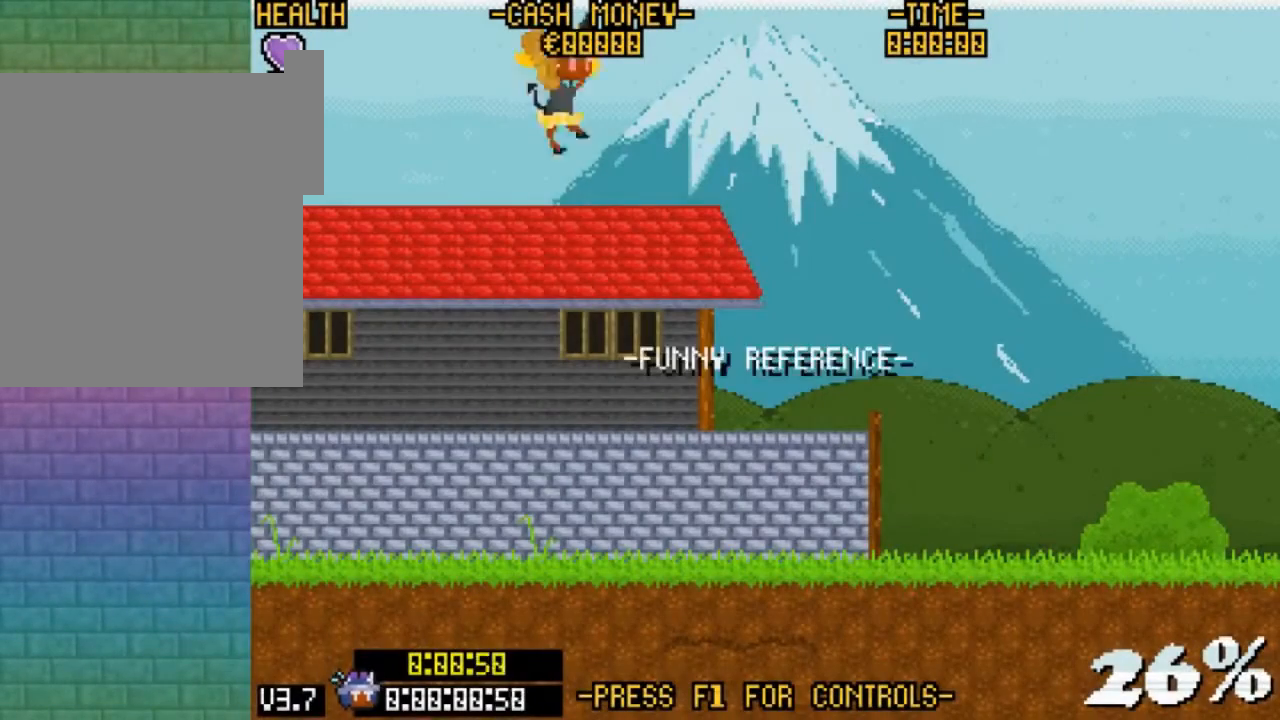
{"keys": ["right"], "events": []}
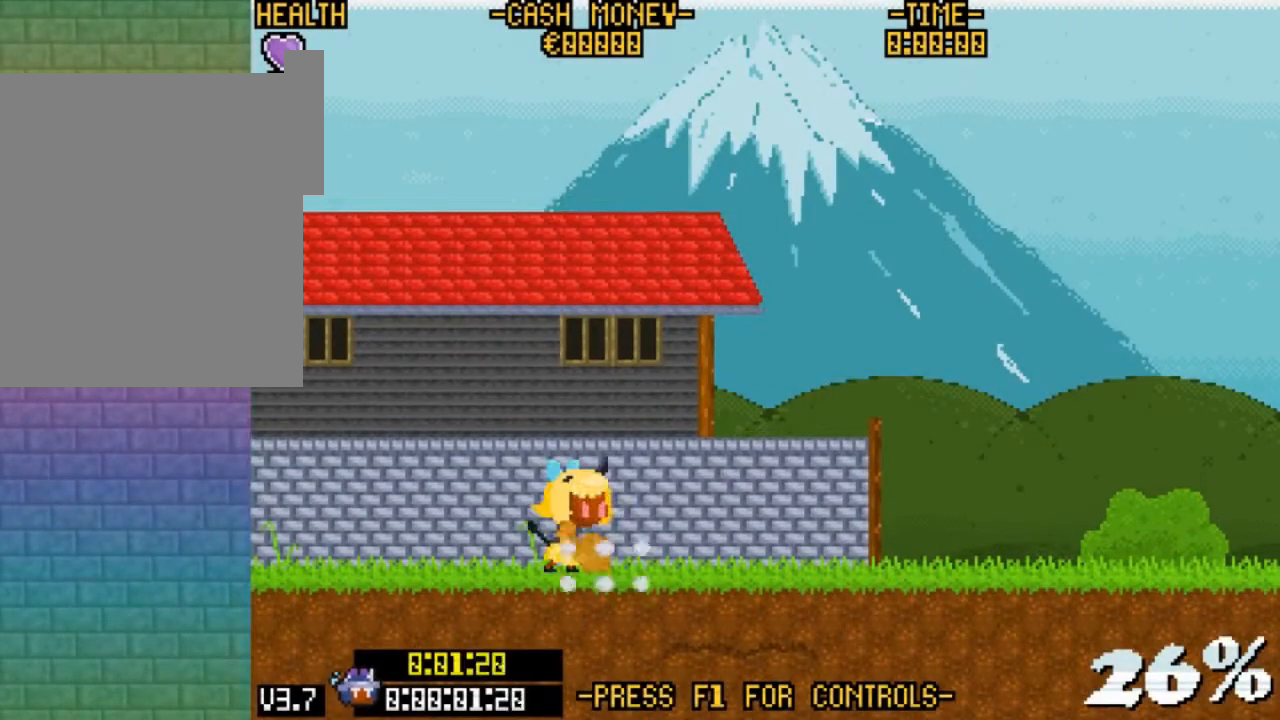
{"keys": ["right"], "events": []}
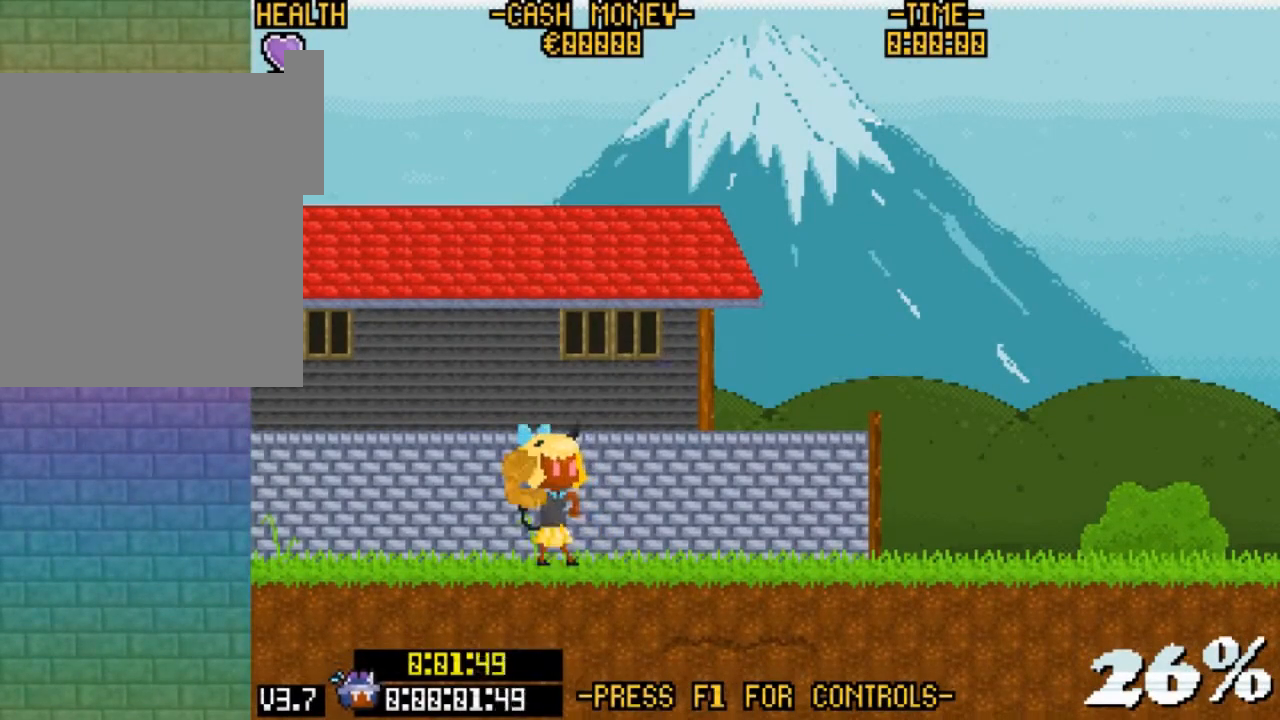
{"keys": ["right", "v", "z"], "events": [[400, "v", "down"], [500, "z", "down"]]}
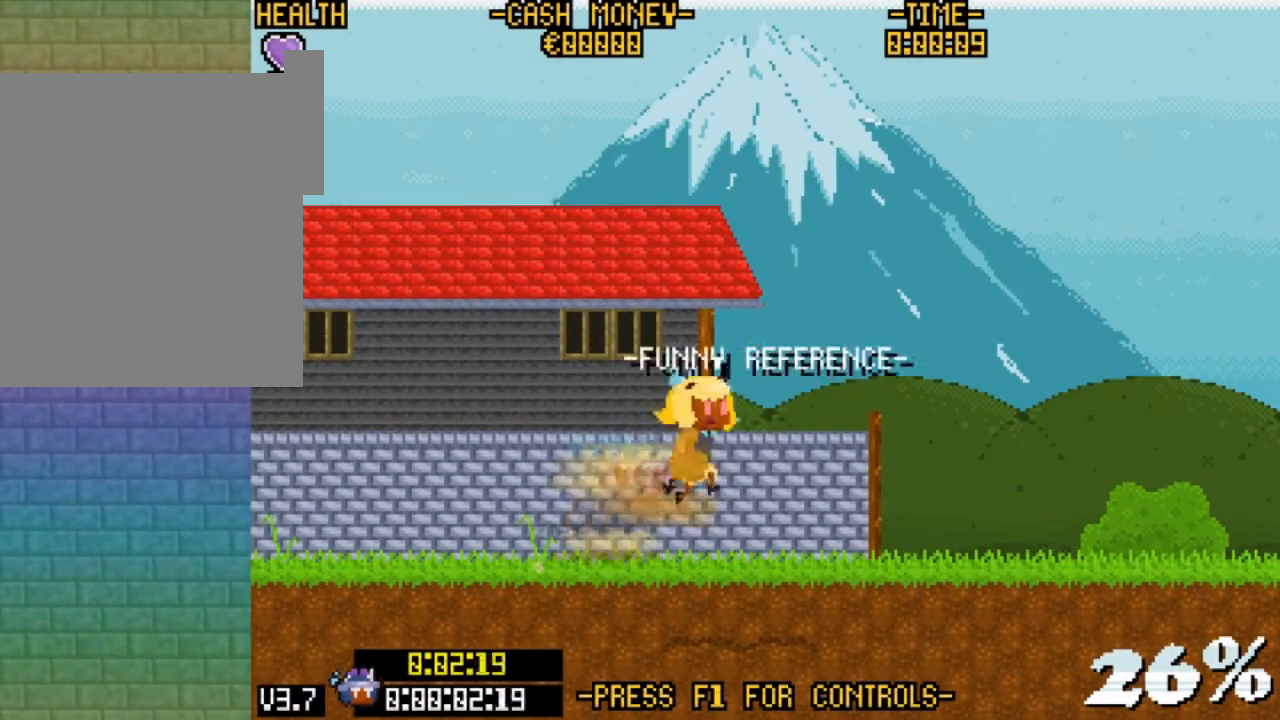
{"keys": ["right"], "events": [[133, "z", "up"], [167, "v", "up"]]}
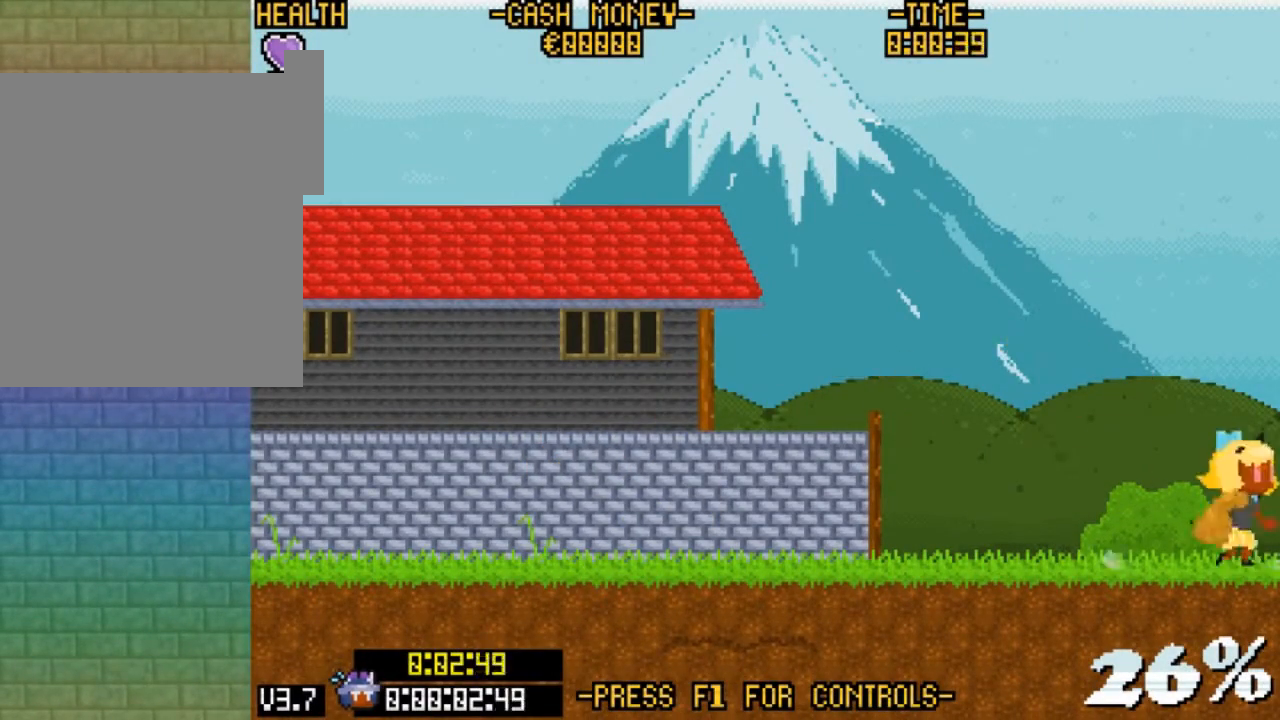
{"keys": ["right"], "events": []}
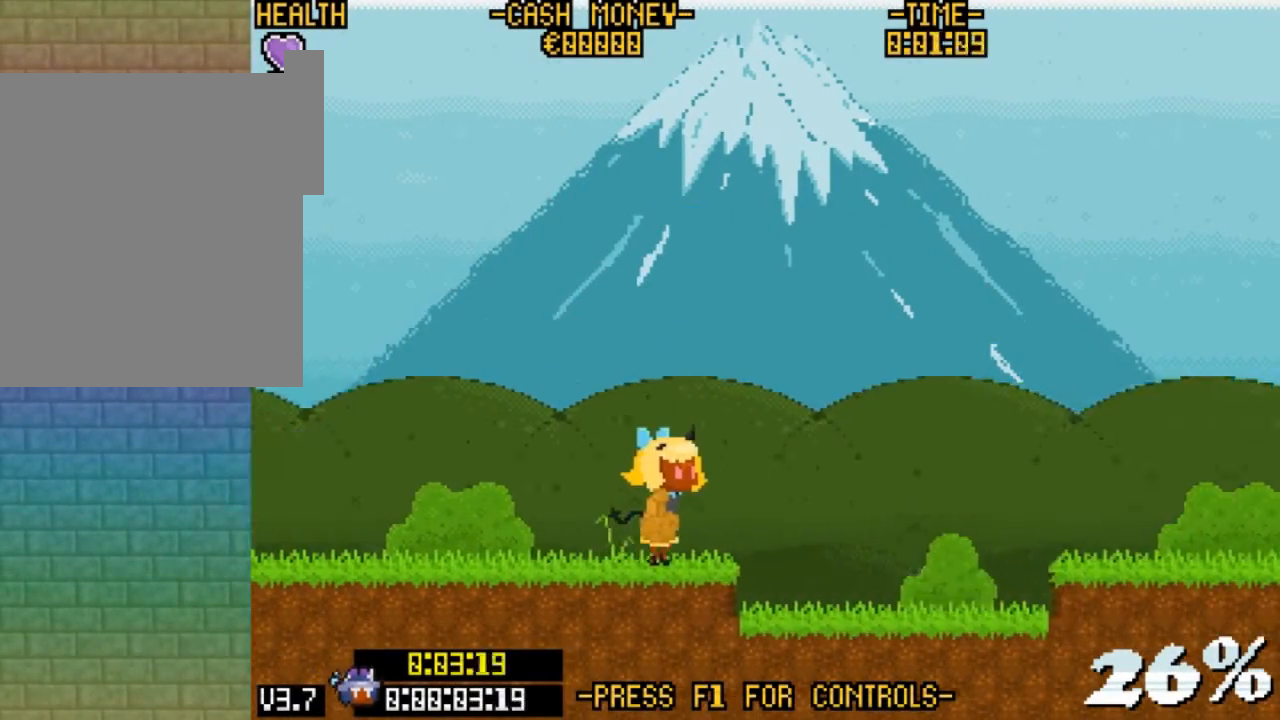
{"keys": ["right", "up", "v", "z"], "events": [[267, "v", "down"], [400, "z", "down"], [433, "up", "down"]]}
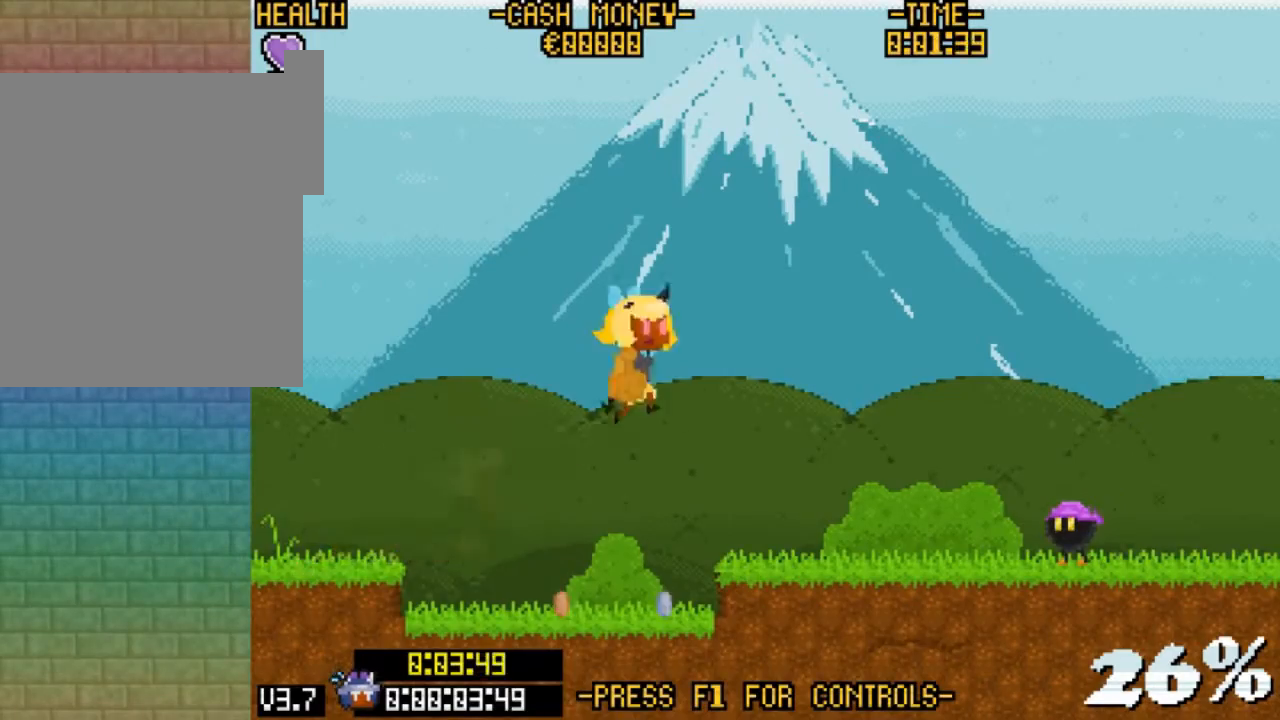
{"keys": ["right", "up"], "events": [[67, "v", "up"], [67, "z", "up"], [233, "c", "down"], [300, "z", "down"], [400, "c", "up"], [467, "z", "up"]]}
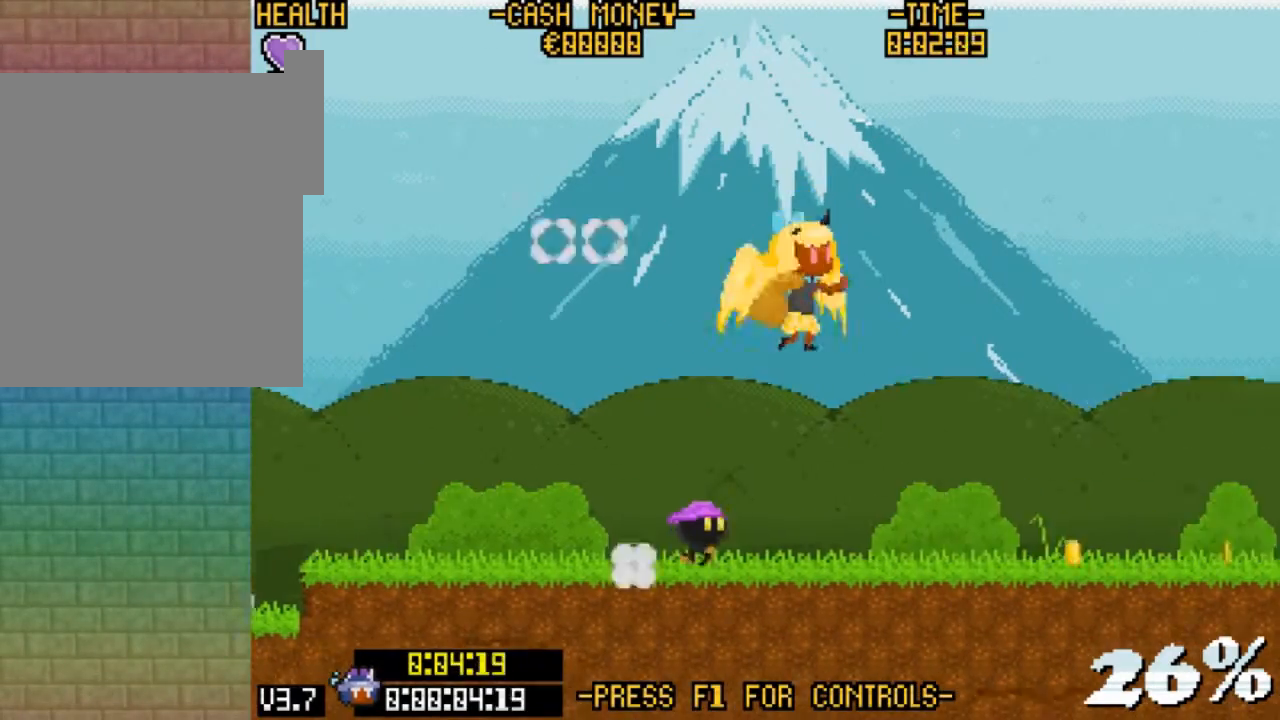
{"keys": ["right", "up"], "events": [[133, "c", "down"], [200, "z", "down"], [333, "c", "up"], [433, "z", "up"]]}
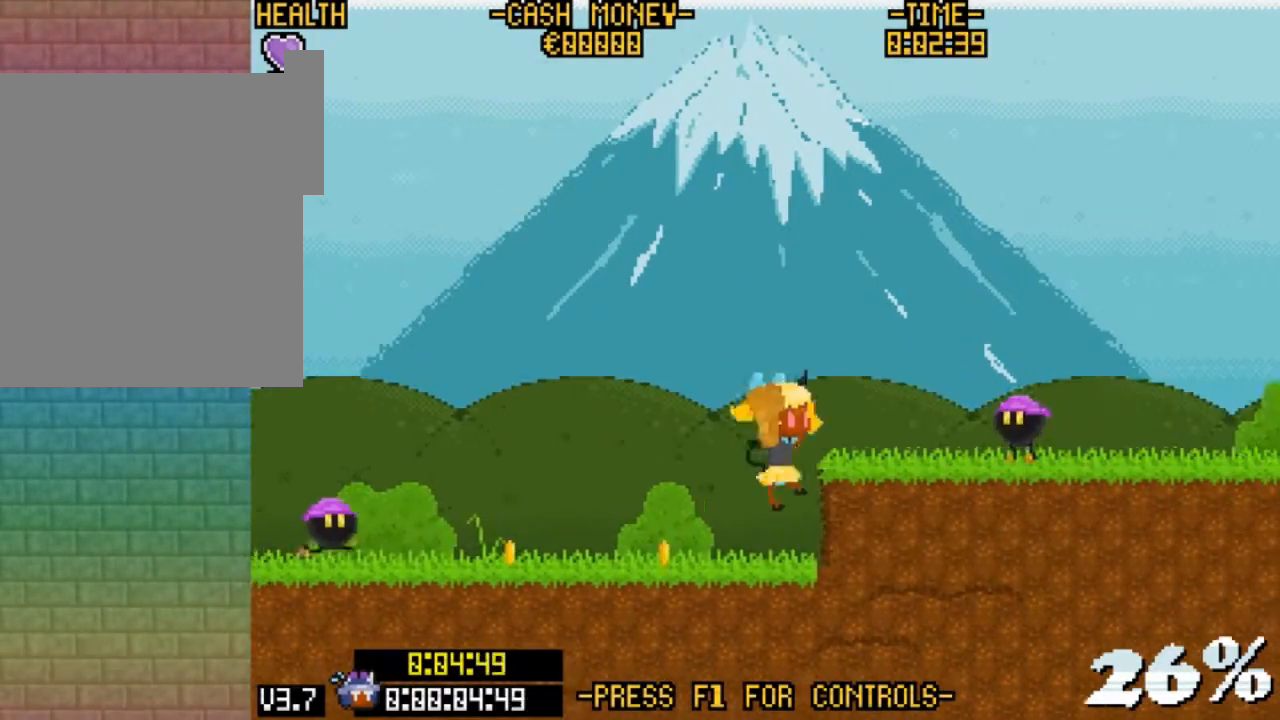
{"keys": ["right", "z"], "events": [[67, "up", "up"], [67, "v", "down"], [300, "v", "up"], [433, "z", "down"]]}
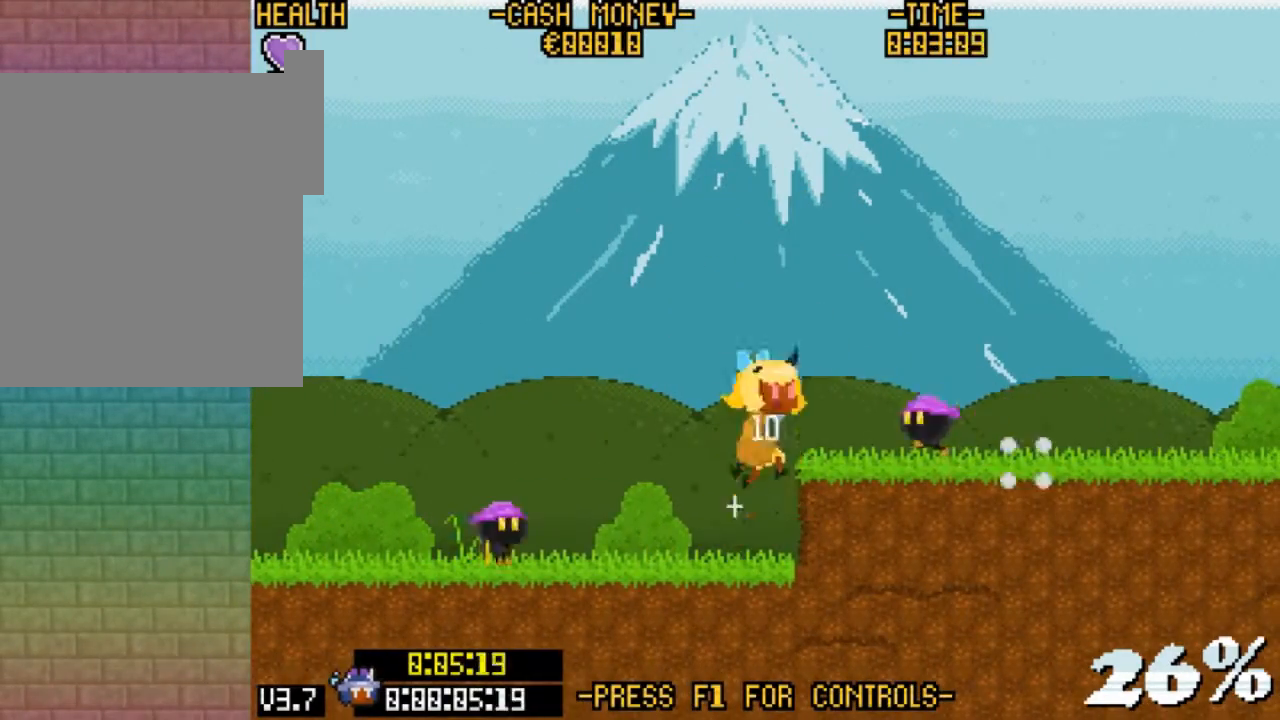
{"keys": ["right", "v"], "events": [[33, "v", "down"], [167, "z", "up"], [267, "v", "up"], [500, "v", "down"]]}
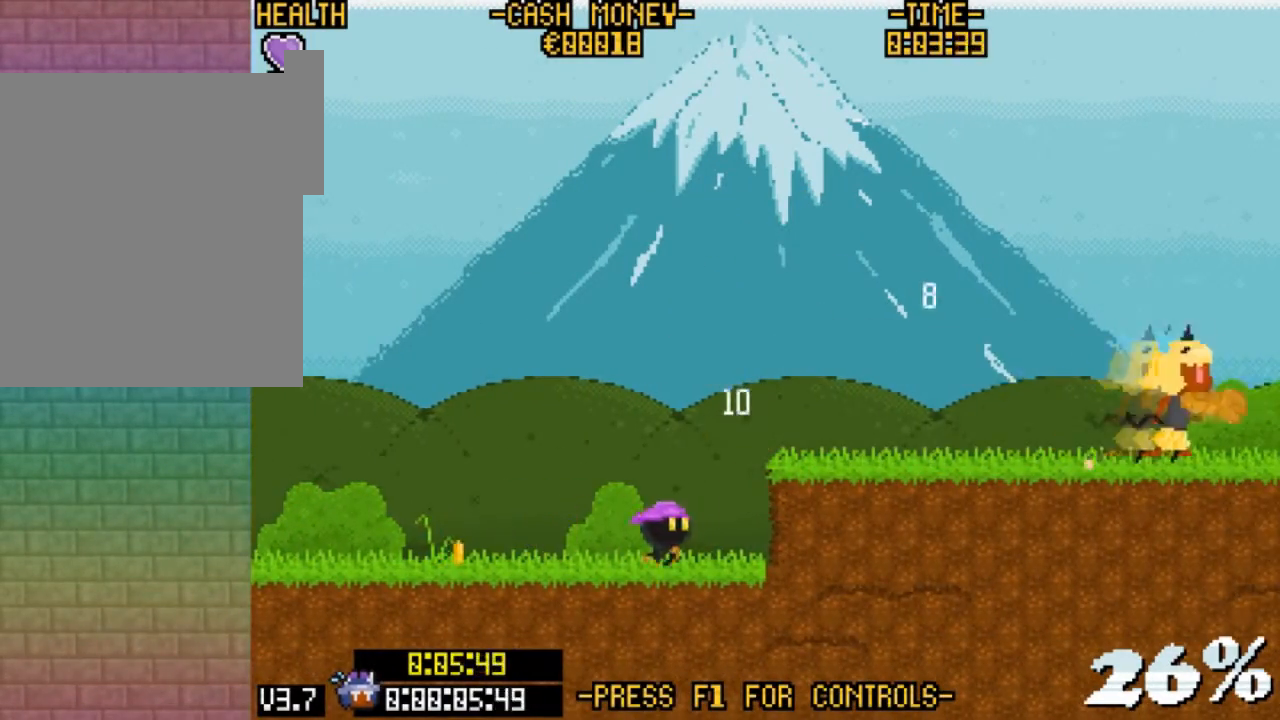
{"keys": ["right"], "events": [[333, "v", "up"]]}
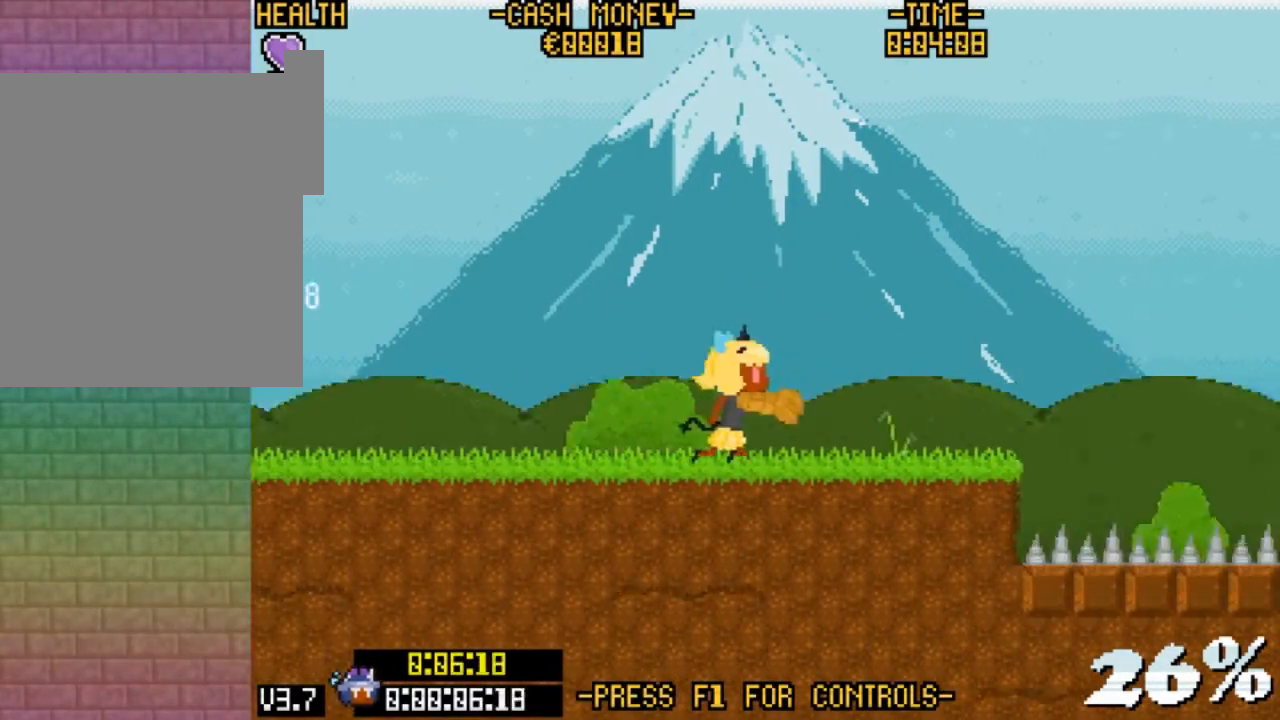
{"keys": ["right", "v", "z"], "events": [[433, "v", "down"], [467, "z", "down"]]}
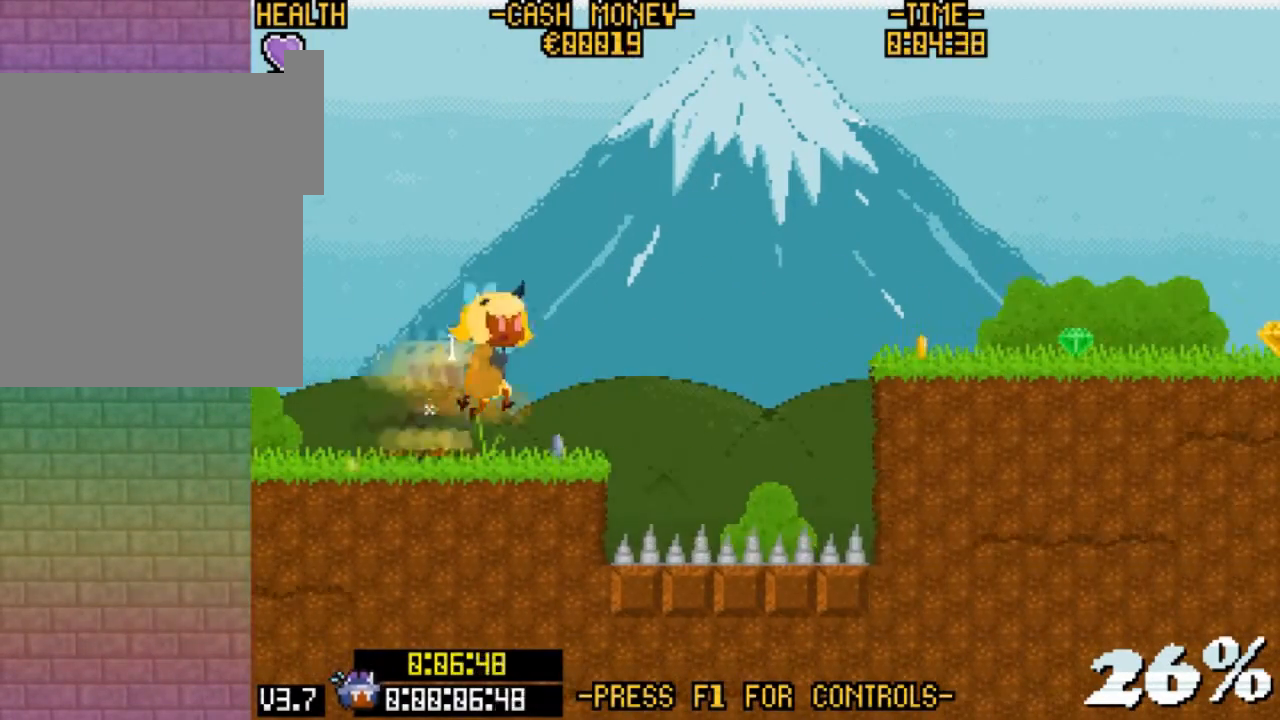
{"keys": ["right", "v"], "events": [[300, "v", "up"], [300, "z", "up"], [500, "v", "down"]]}
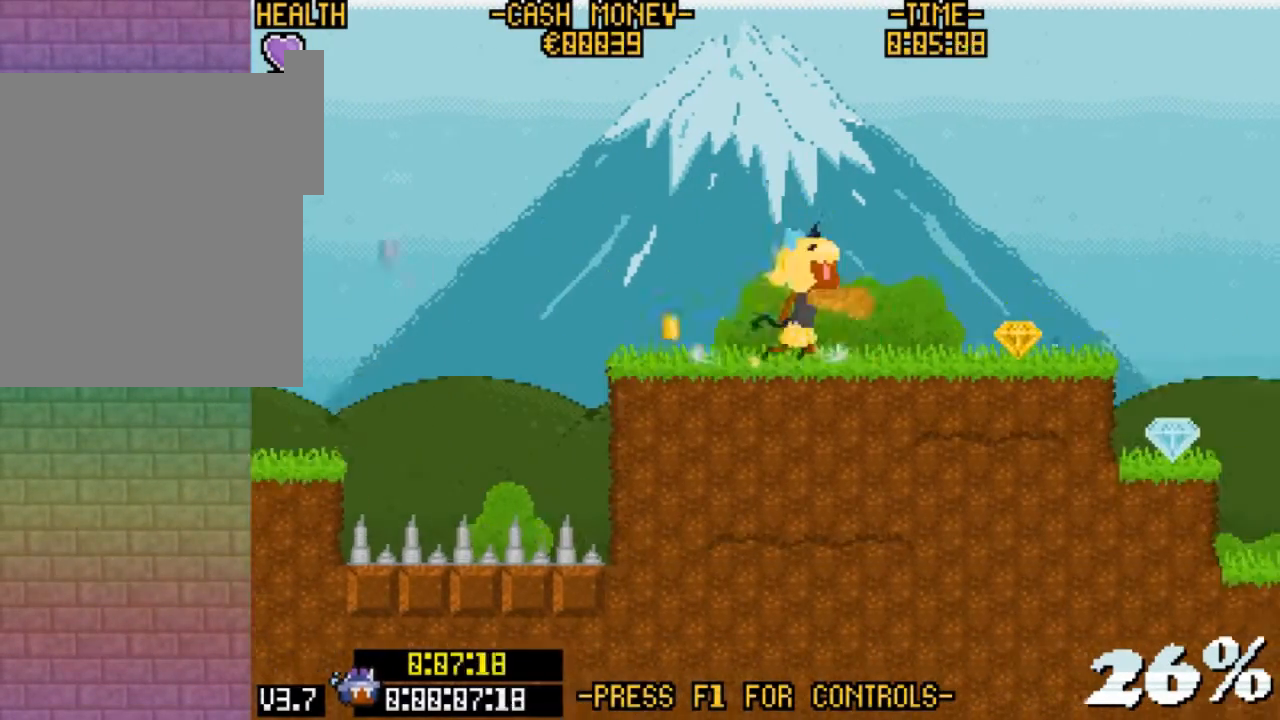
{"keys": ["right", "v", "z"], "events": [[100, "z", "down"]]}
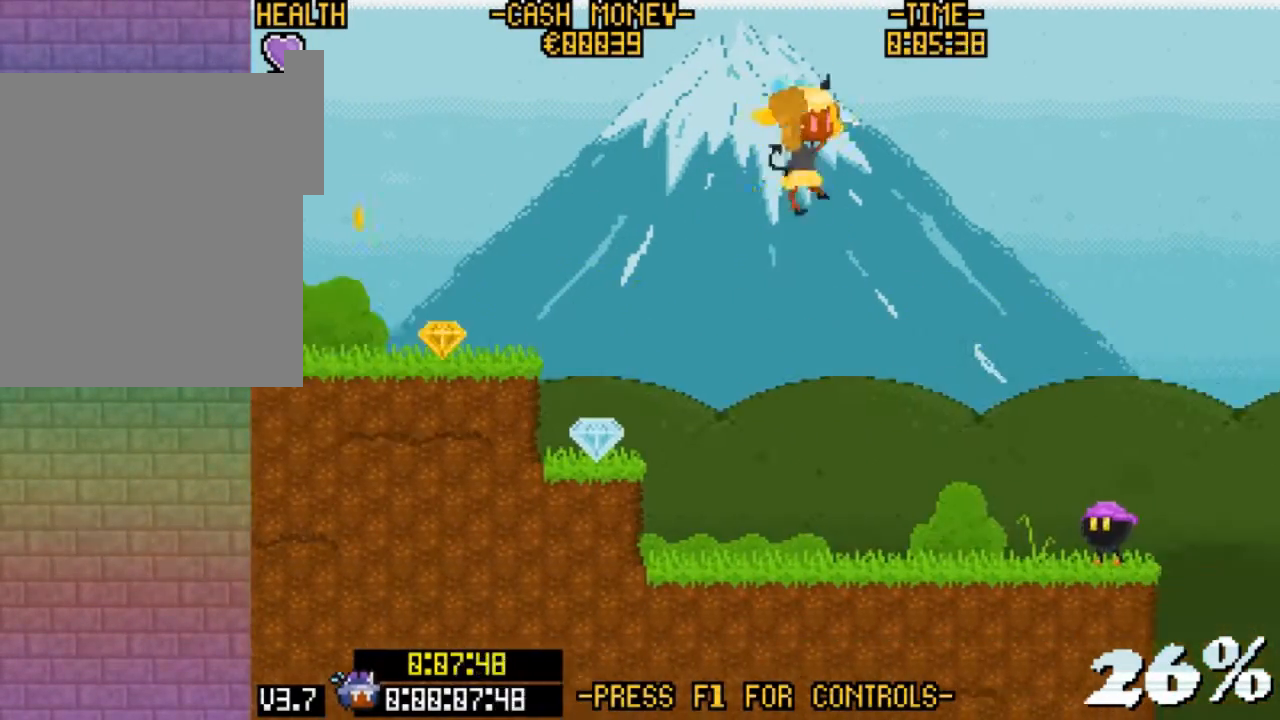
{"keys": [], "events": [[167, "v", "up"], [167, "z", "up"], [233, "z", "down"], [300, "z", "up"], [467, "right", "up"]]}
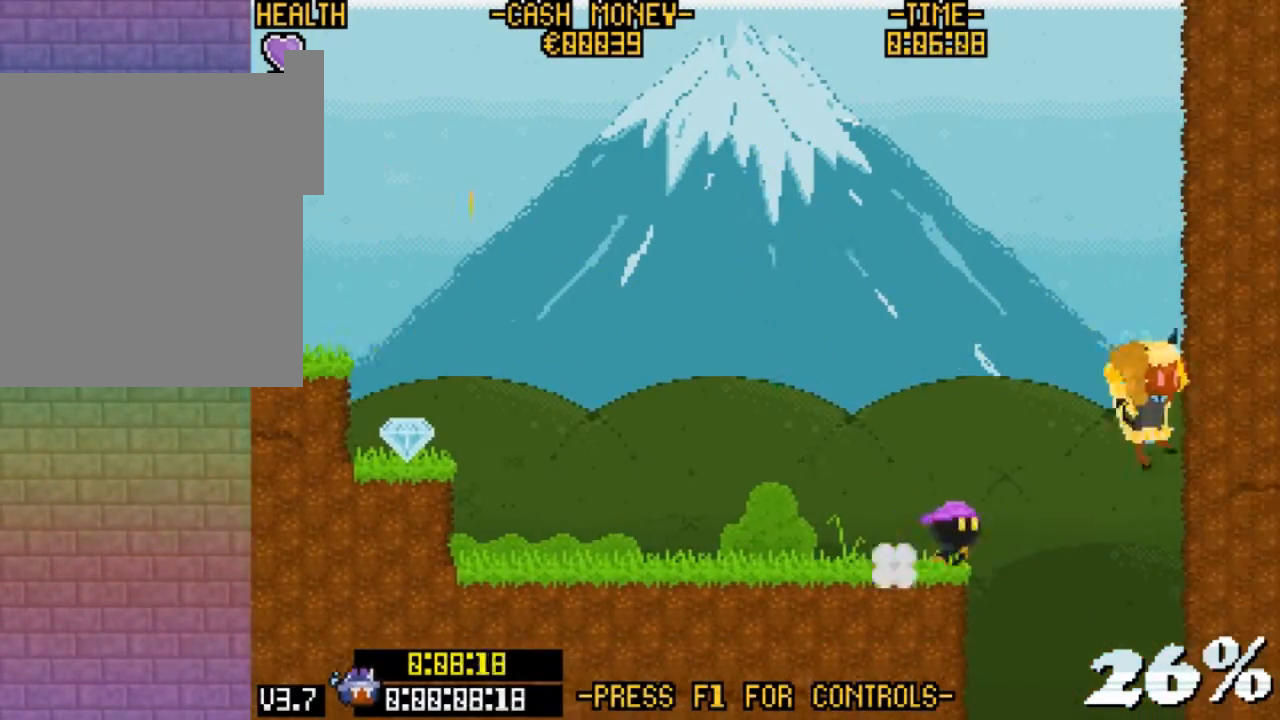
{"keys": ["left"], "events": [[200, "left", "down"]]}
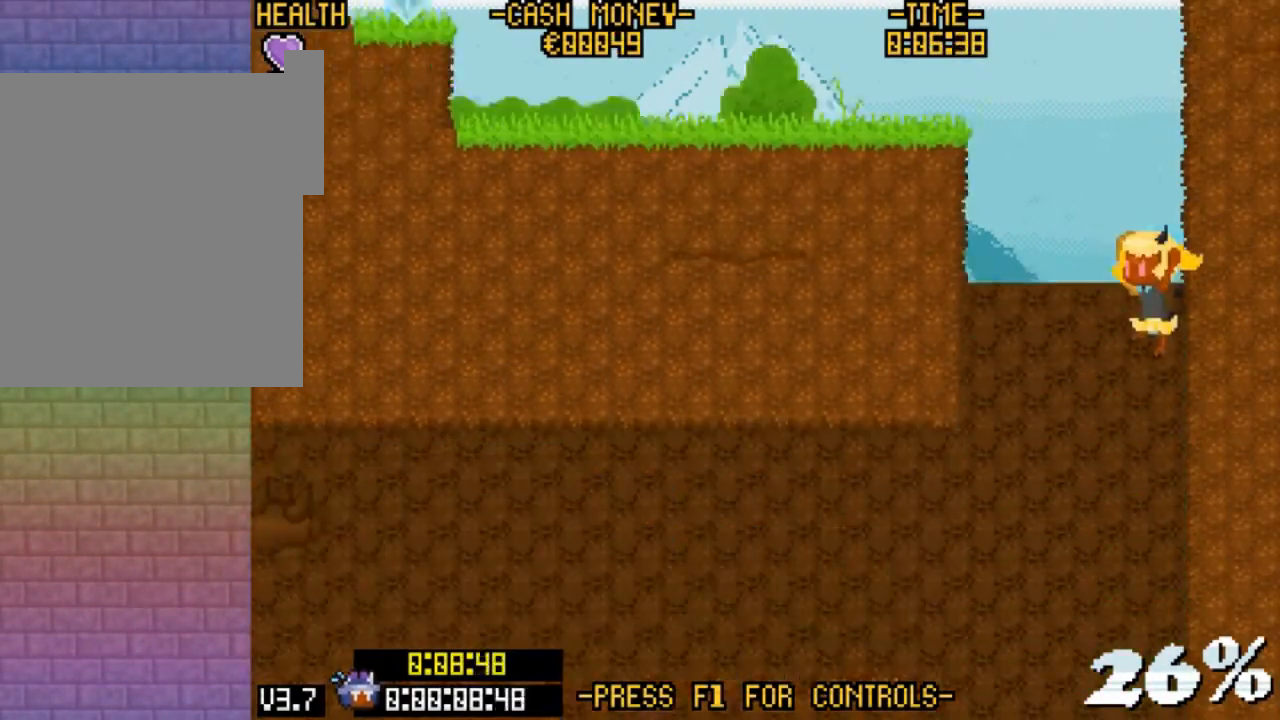
{"keys": ["left", "v"], "events": [[467, "v", "down"]]}
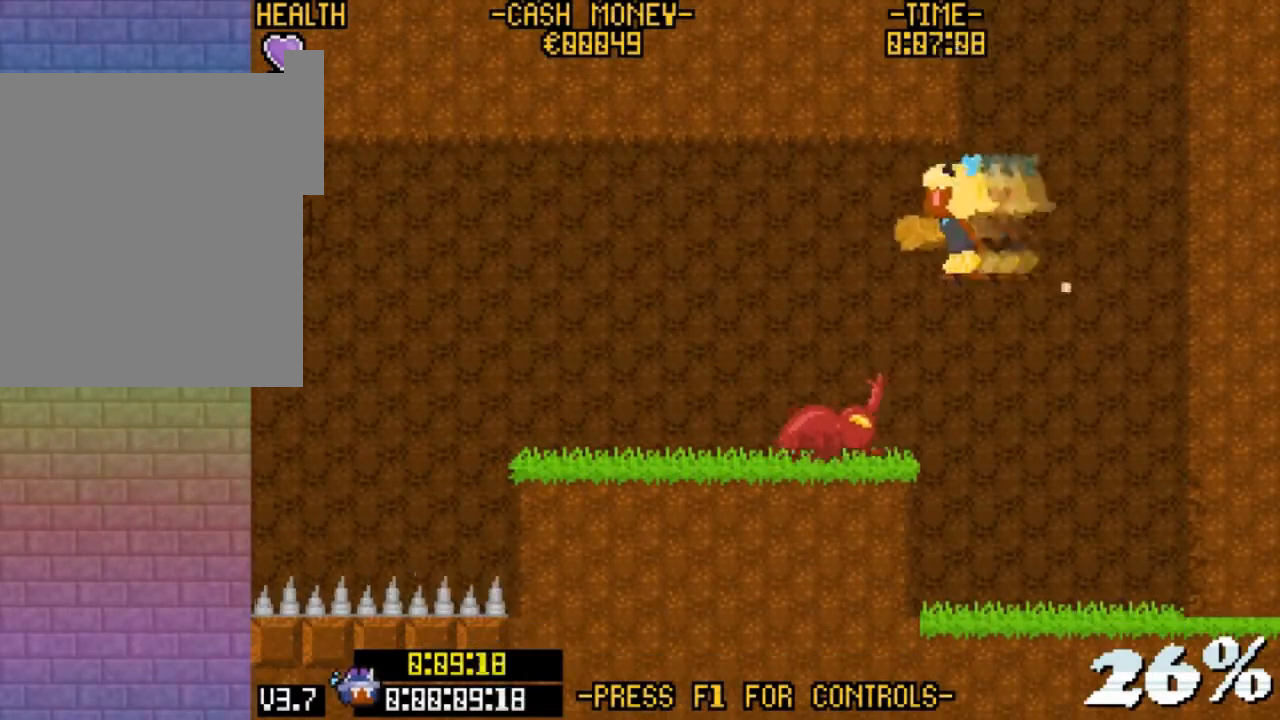
{"keys": ["left"], "events": [[100, "v", "up"]]}
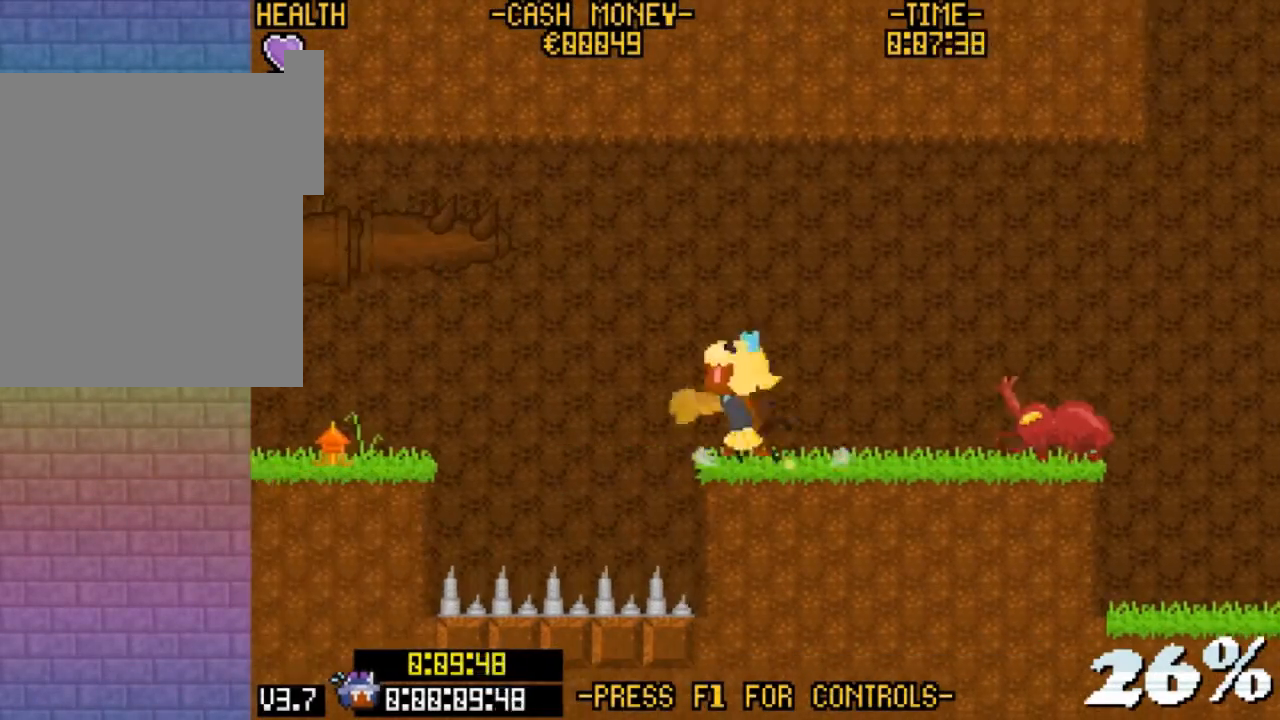
{"keys": ["left", "z"], "events": [[33, "v", "down"], [67, "z", "down"], [300, "z", "up"], [367, "v", "up"], [500, "z", "down"]]}
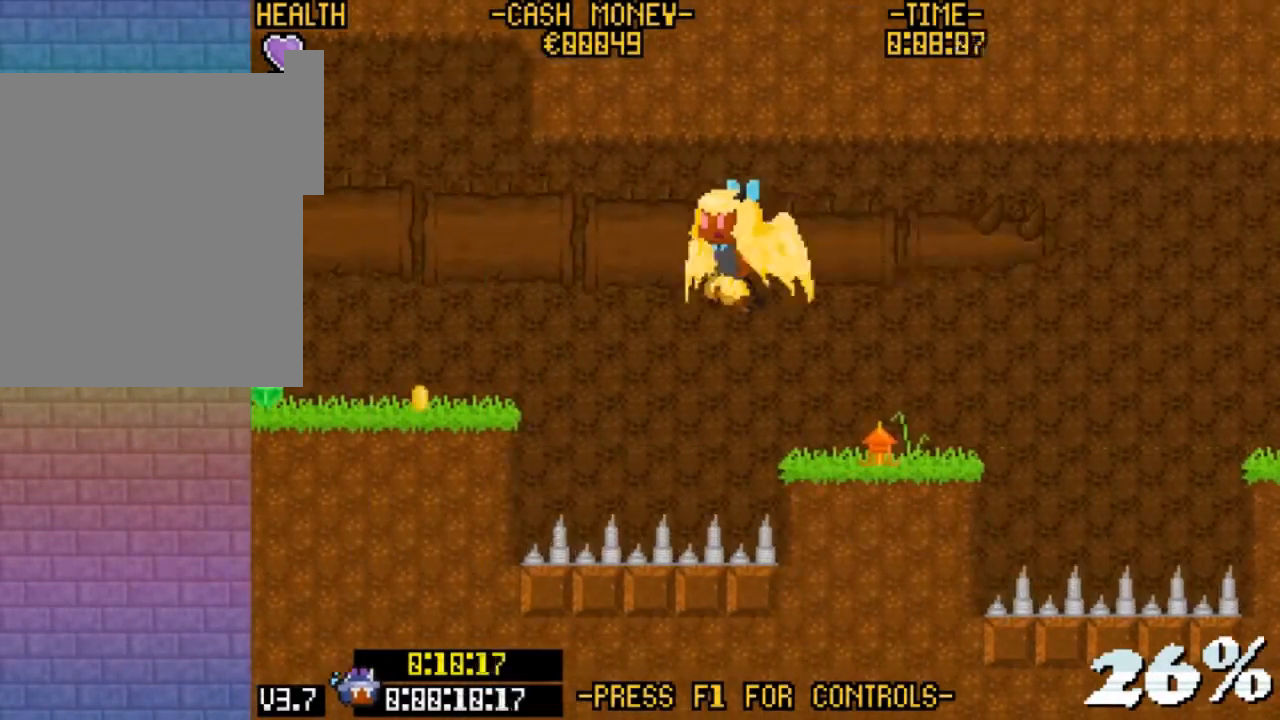
{"keys": ["left", "z"], "events": [[133, "v", "down"], [167, "z", "up"], [267, "v", "up"], [467, "z", "down"]]}
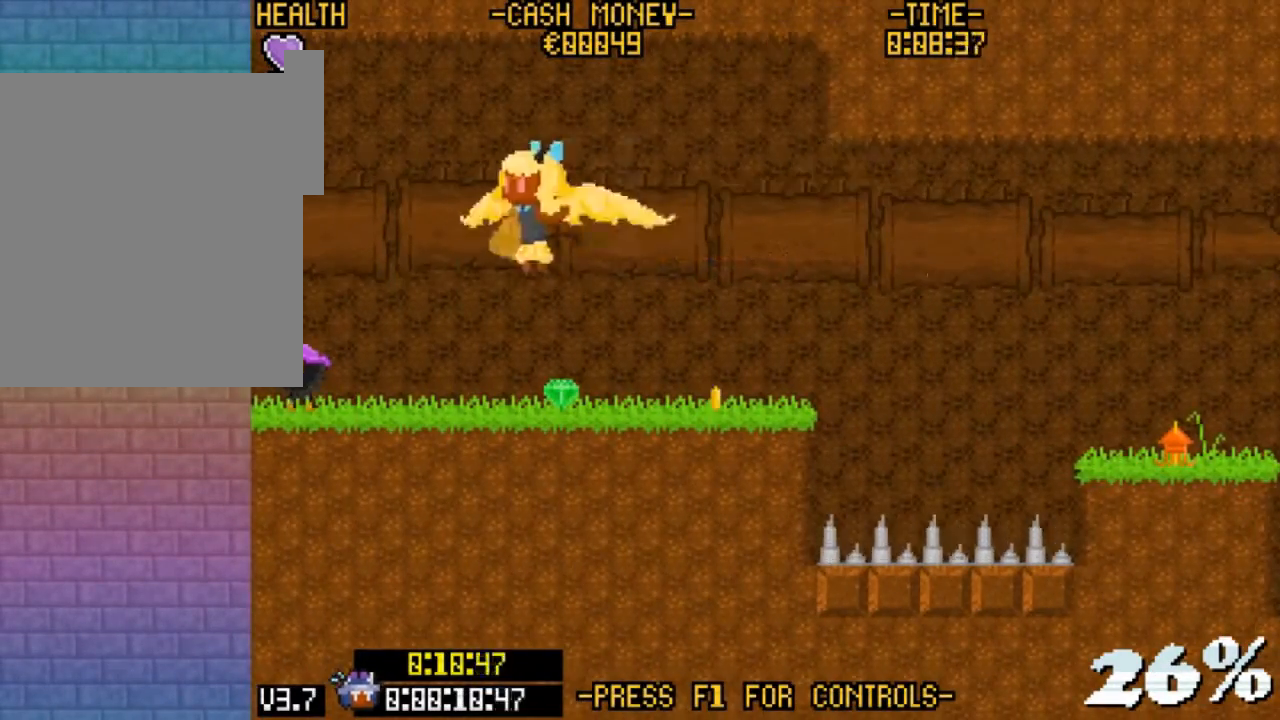
{"keys": ["left"], "events": [[67, "v", "down"], [100, "z", "up"], [200, "v", "up"]]}